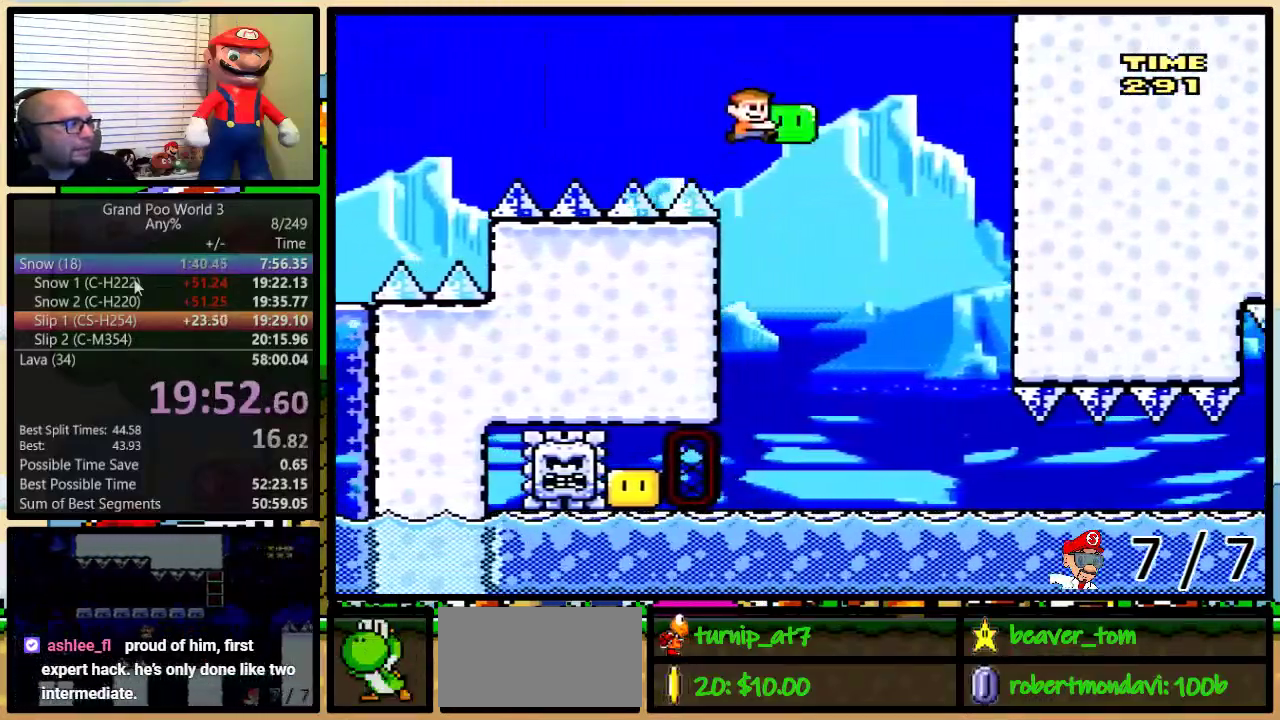
Gameplay with a controller (Nintendo layout); each line is a JSON object with the inputs held at the frame after it. "events" lists button and stick changes between this image and that frame as [ms after this image, input, new state], when the widget could be followed in between. Not read: L1 L3 R1 R3.
{"buttons": ["Y", "DPAD_LEFT"], "events": [[84, "DPAD_LEFT", "down"], [150, "DPAD_LEFT", "up"], [367, "DPAD_LEFT", "down"]]}
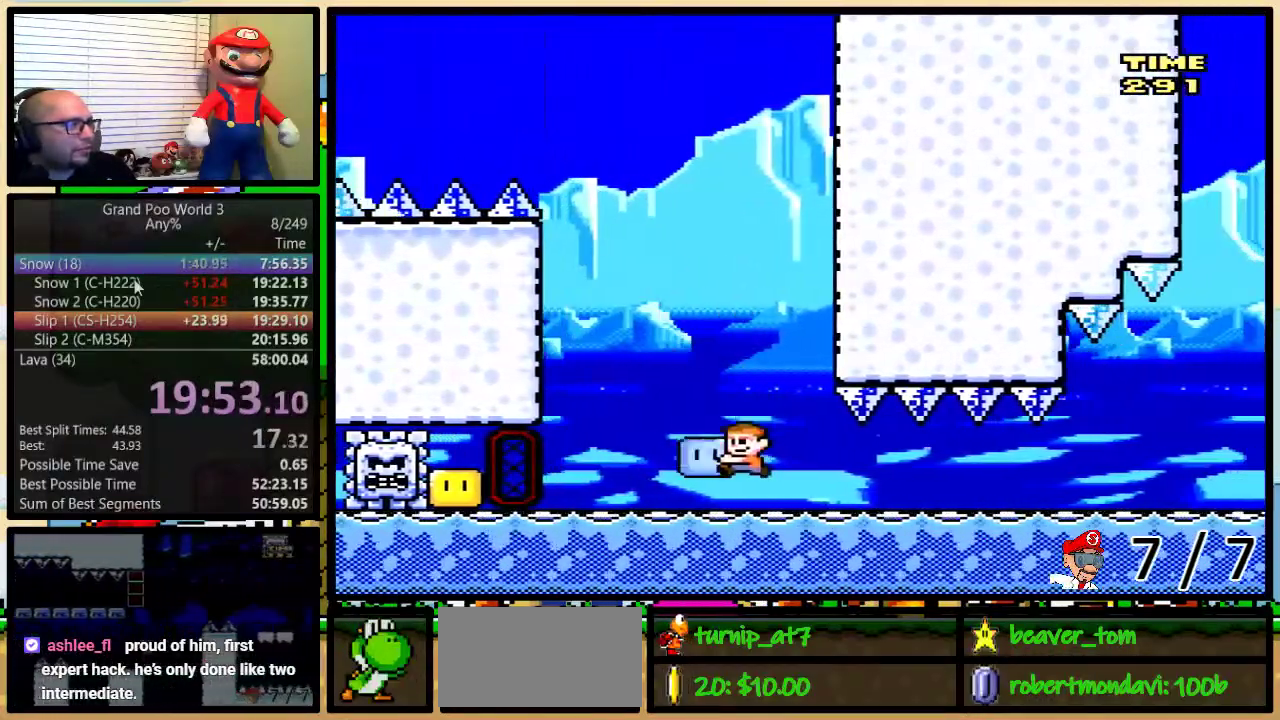
{"buttons": ["Y", "DPAD_RIGHT"], "events": [[16, "Y", "up"], [83, "DPAD_LEFT", "up"], [116, "A", "down"], [116, "DPAD_RIGHT", "down"], [116, "Y", "down"], [183, "A", "up"]]}
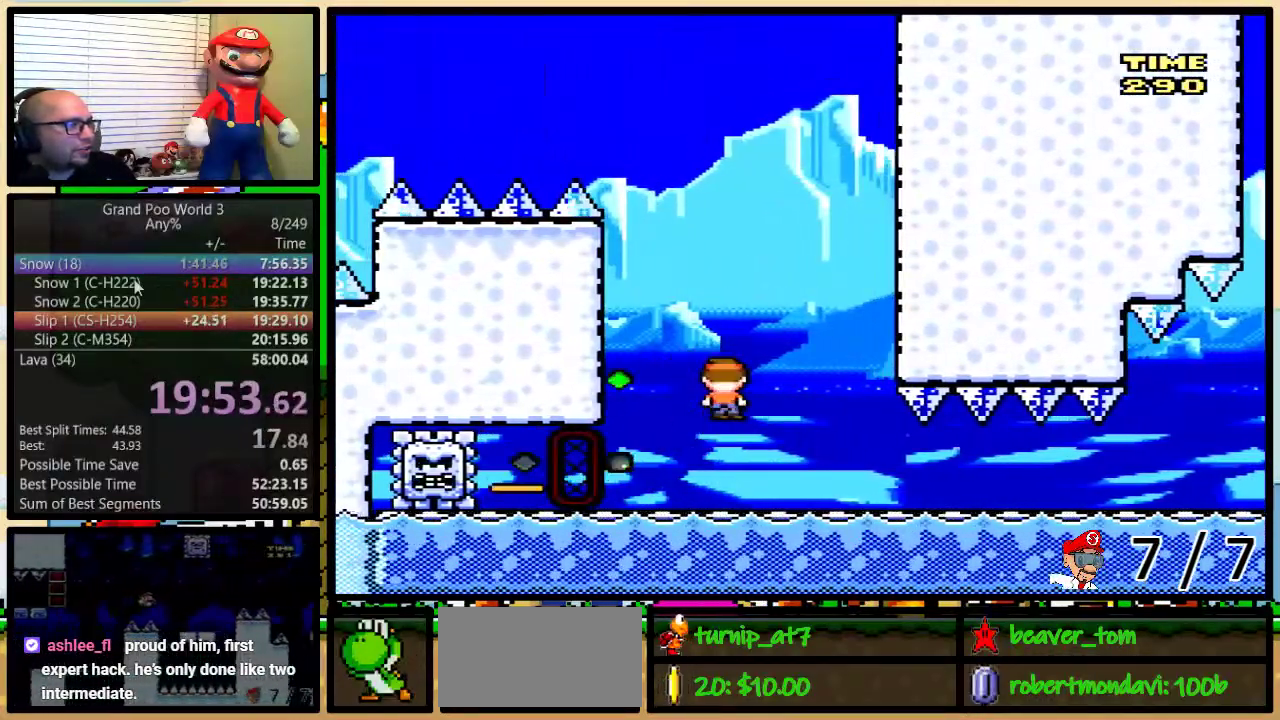
{"buttons": ["Y"], "events": [[117, "DPAD_RIGHT", "up"]]}
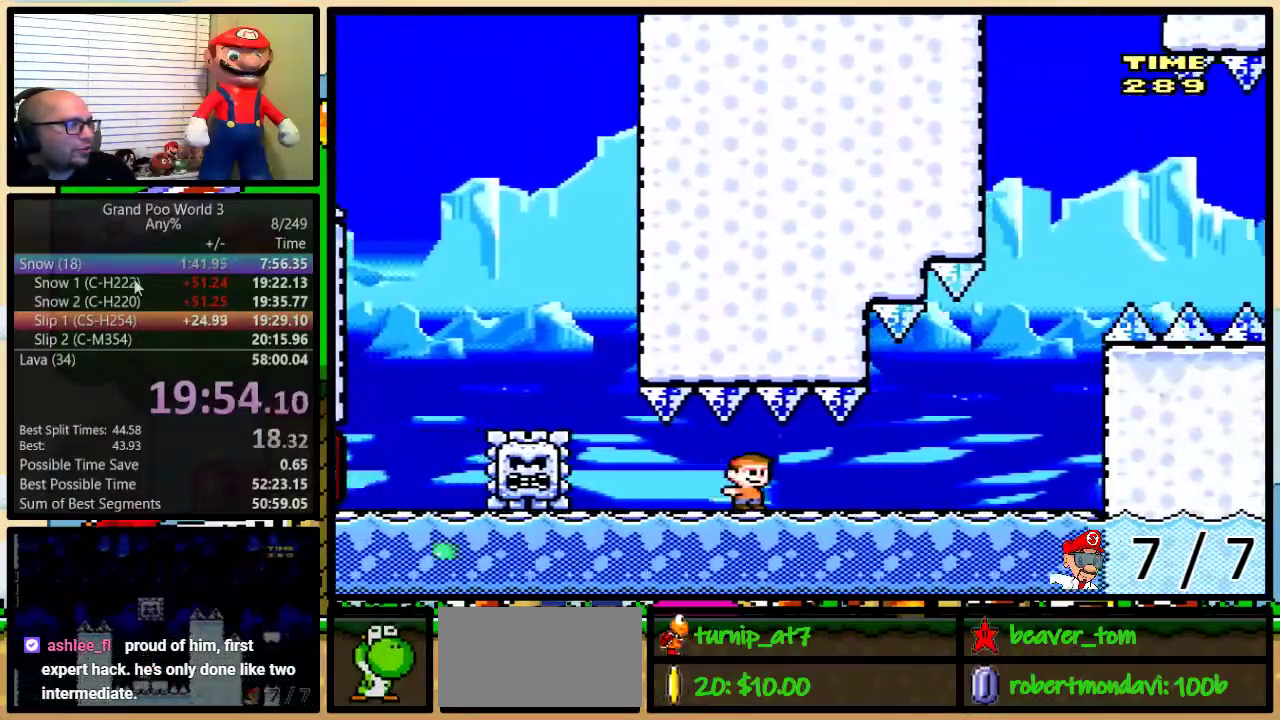
{"buttons": ["Y", "DPAD_LEFT"], "events": [[200, "A", "down"], [267, "A", "up"], [367, "DPAD_LEFT", "down"]]}
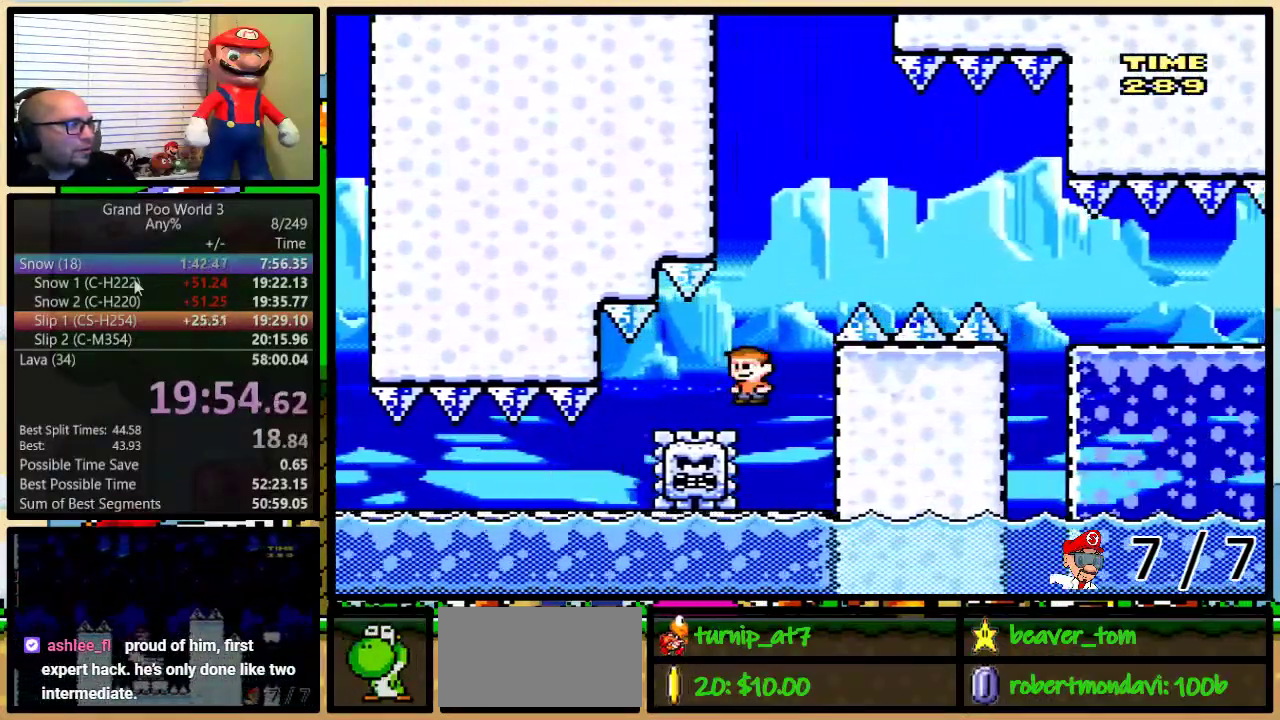
{"buttons": ["A", "Y", "DPAD_UP", "DPAD_RIGHT"], "events": [[50, "A", "down"], [50, "DPAD_LEFT", "up"], [84, "DPAD_RIGHT", "down"], [167, "DPAD_UP", "down"]]}
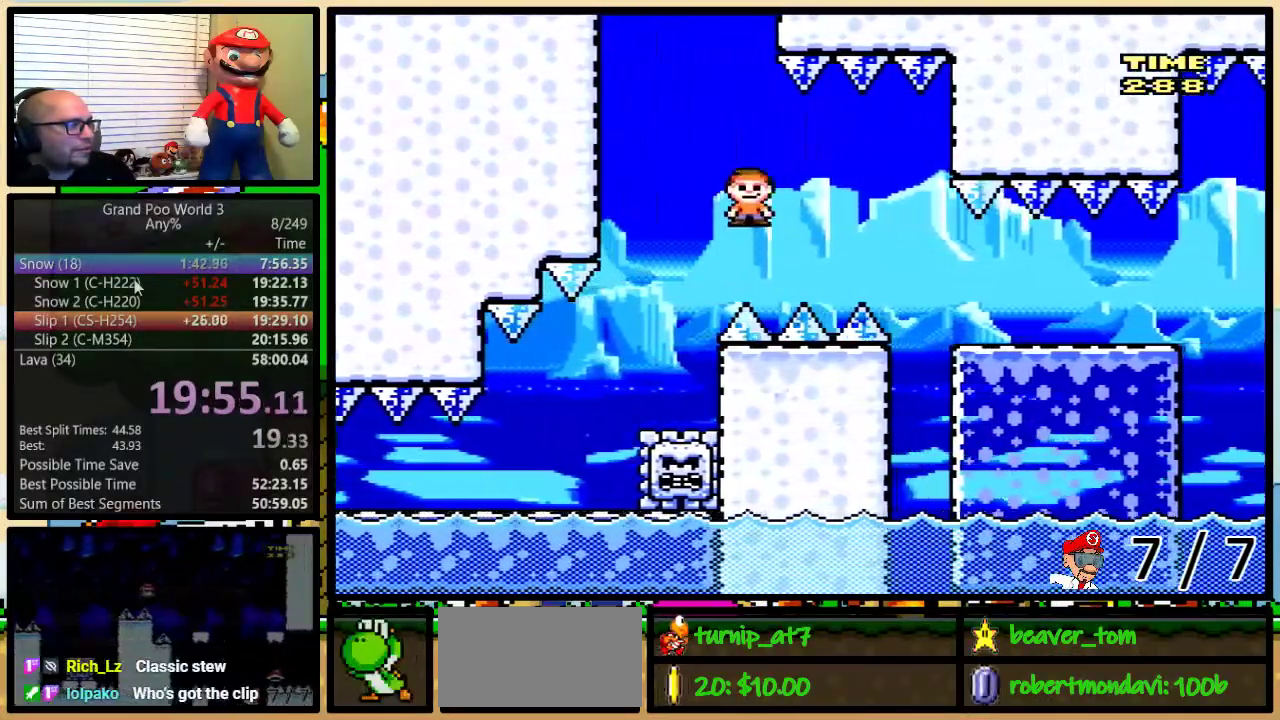
{"buttons": ["Y", "DPAD_UP", "DPAD_RIGHT"], "events": [[183, "A", "up"]]}
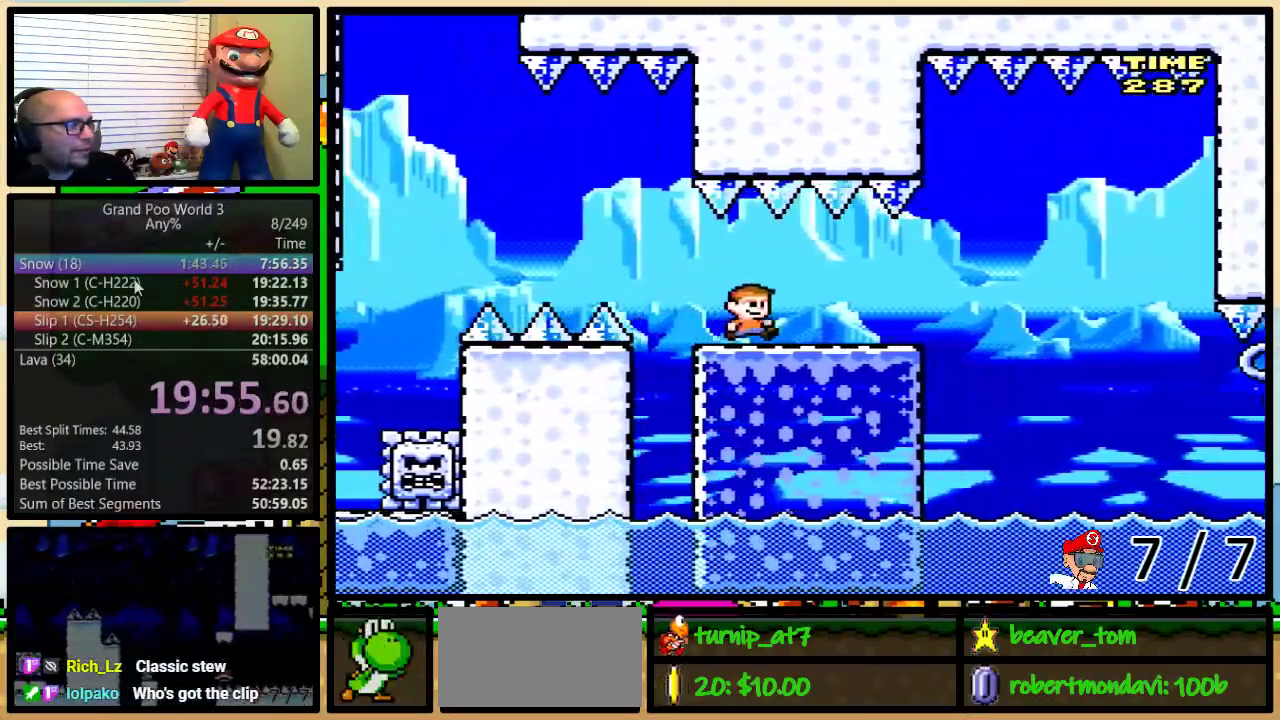
{"buttons": ["A", "Y", "DPAD_LEFT"], "events": [[217, "A", "down"], [317, "A", "up"], [351, "DPAD_LEFT", "down"], [351, "DPAD_RIGHT", "up"], [351, "DPAD_UP", "up"], [434, "A", "down"]]}
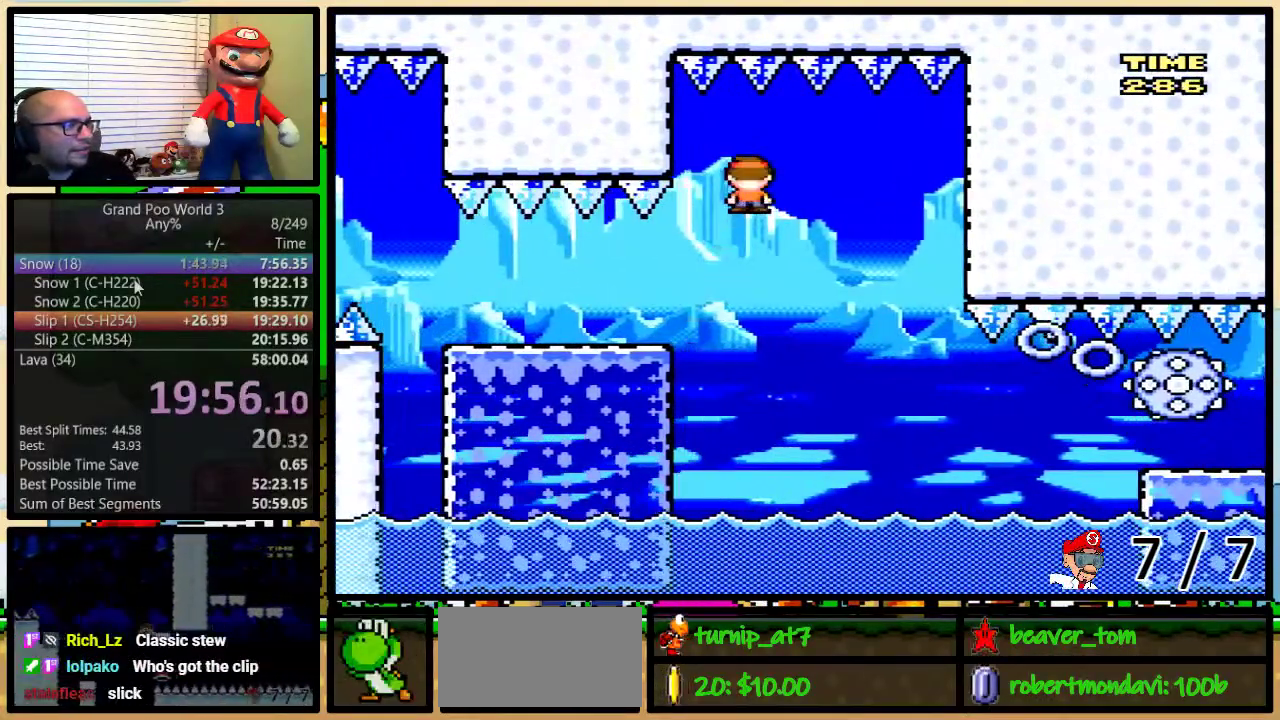
{"buttons": ["Y", "DPAD_LEFT"], "events": [[50, "A", "up"], [100, "A", "down"], [233, "A", "up"]]}
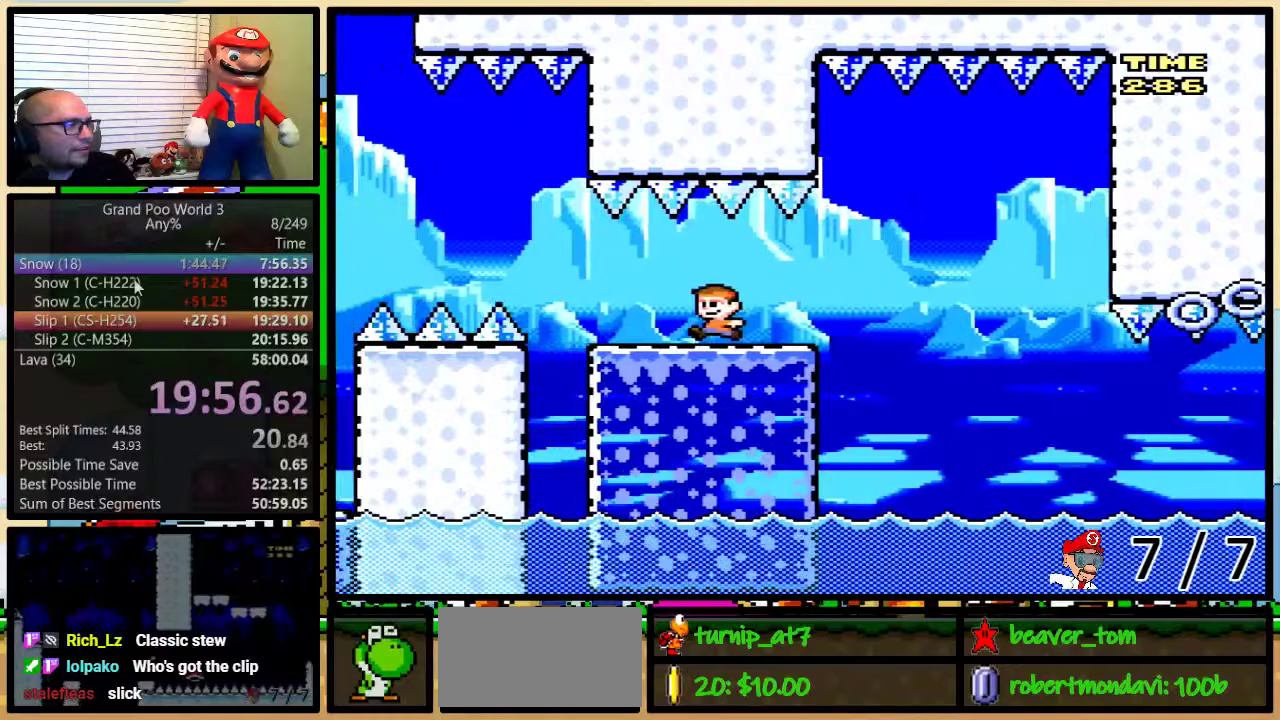
{"buttons": ["A", "Y", "DPAD_RIGHT"], "events": [[167, "A", "down"], [351, "A", "up"], [351, "DPAD_LEFT", "up"], [351, "DPAD_RIGHT", "down"], [434, "A", "down"]]}
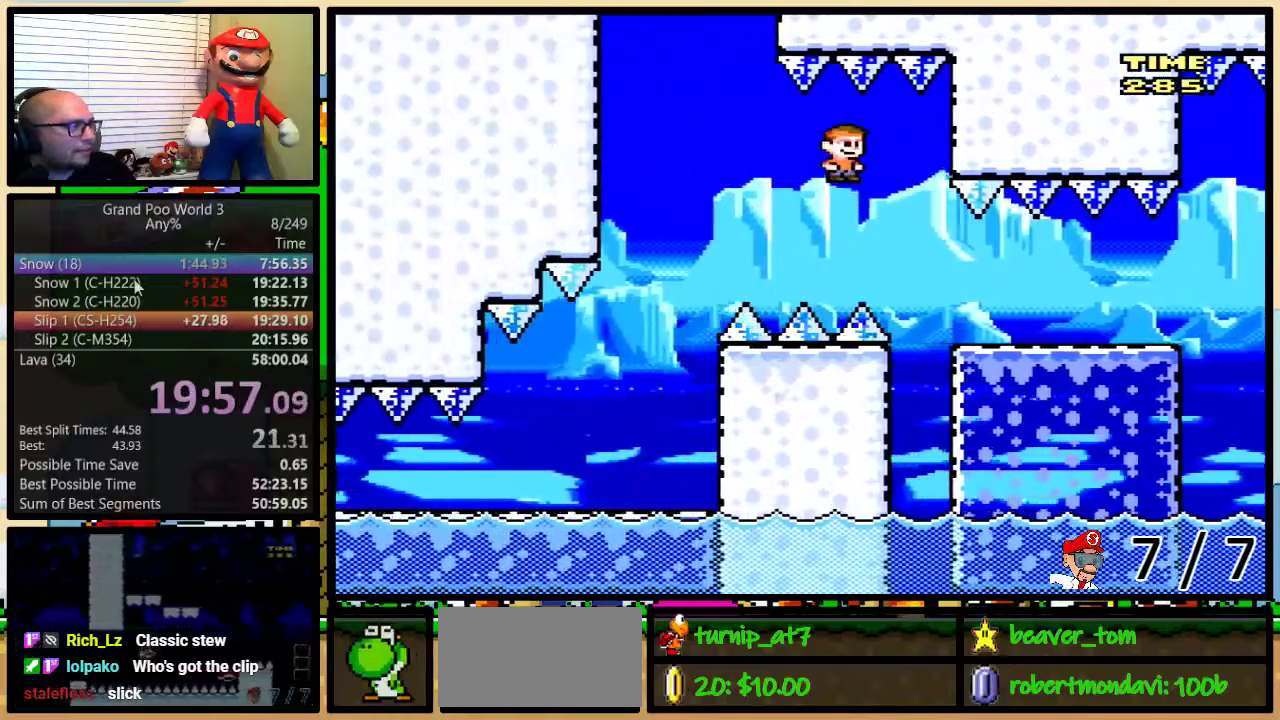
{"buttons": ["Y", "DPAD_UP", "DPAD_RIGHT"], "events": [[67, "DPAD_UP", "down"], [150, "A", "up"]]}
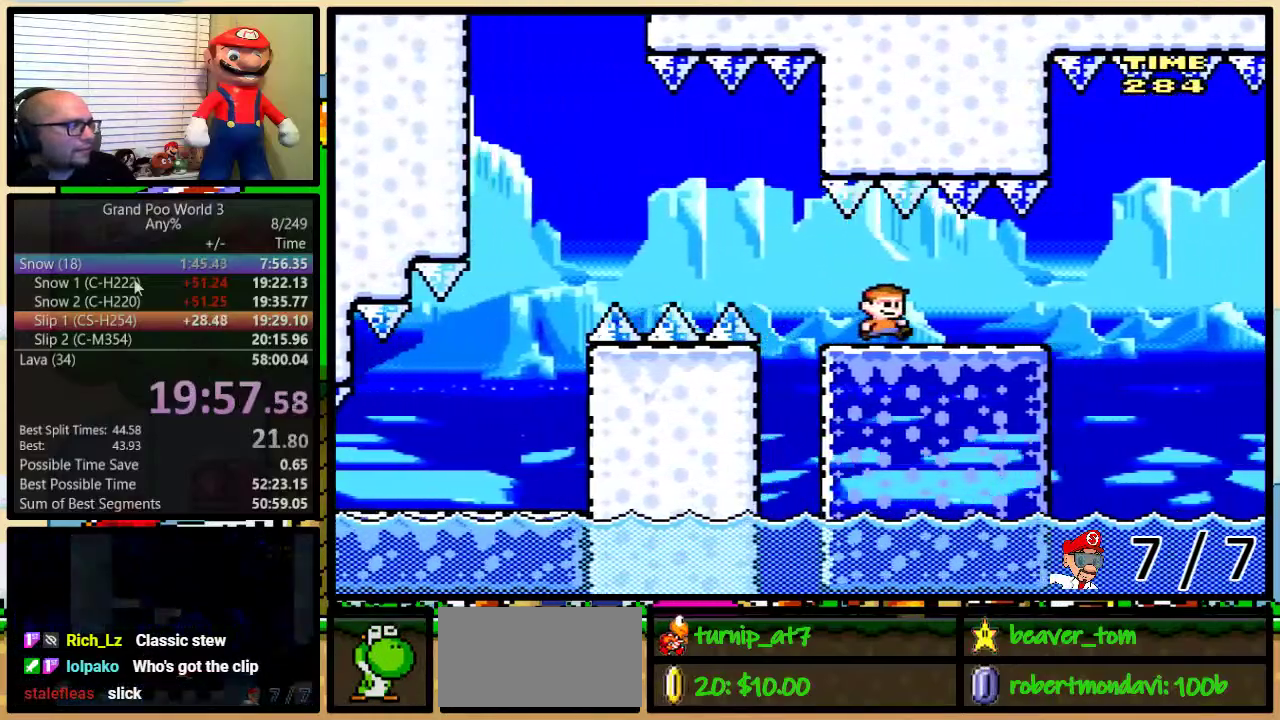
{"buttons": ["A", "Y", "DPAD_RIGHT"], "events": [[200, "A", "down"], [317, "DPAD_LEFT", "down"], [317, "DPAD_RIGHT", "up"], [317, "DPAD_UP", "up"], [350, "A", "up"], [400, "A", "down"], [400, "DPAD_LEFT", "up"], [400, "DPAD_RIGHT", "down"]]}
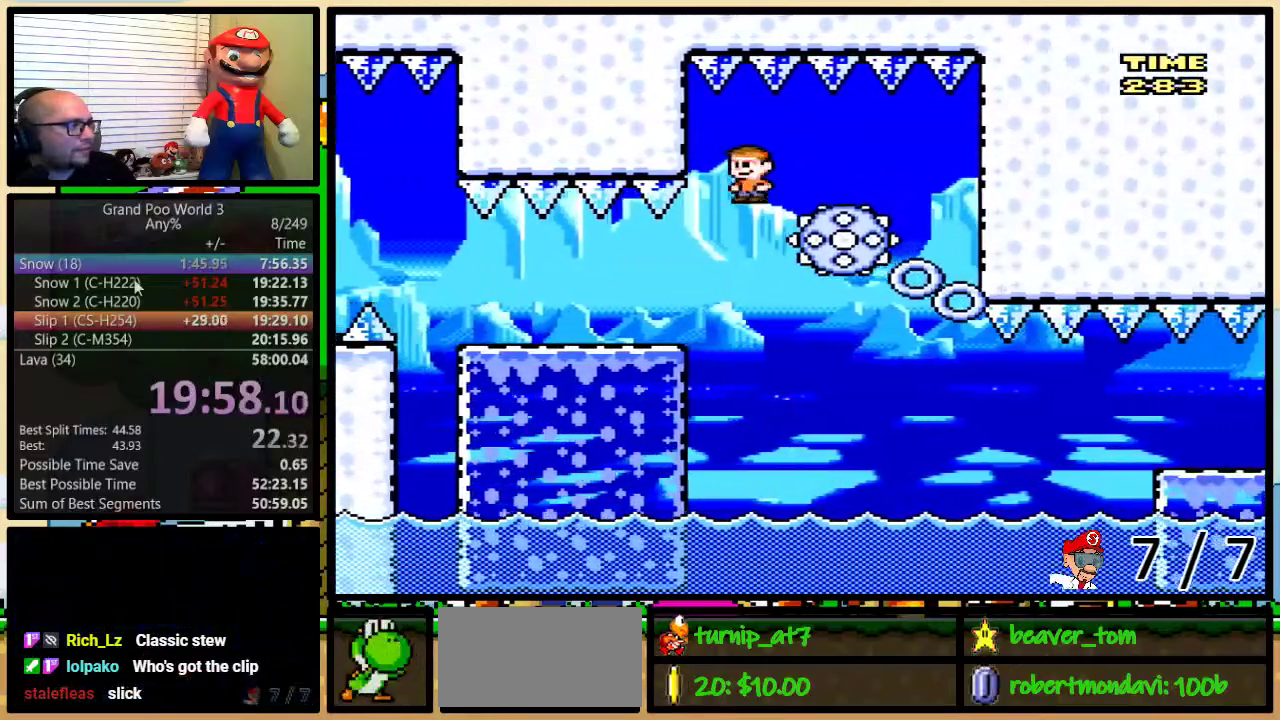
{"buttons": ["Y", "DPAD_LEFT"], "events": [[33, "A", "up"], [133, "DPAD_LEFT", "down"], [133, "DPAD_RIGHT", "up"], [217, "DPAD_UP", "down"], [267, "DPAD_LEFT", "up"], [267, "DPAD_RIGHT", "down"], [284, "DPAD_UP", "up"], [450, "DPAD_RIGHT", "up"], [484, "DPAD_LEFT", "down"]]}
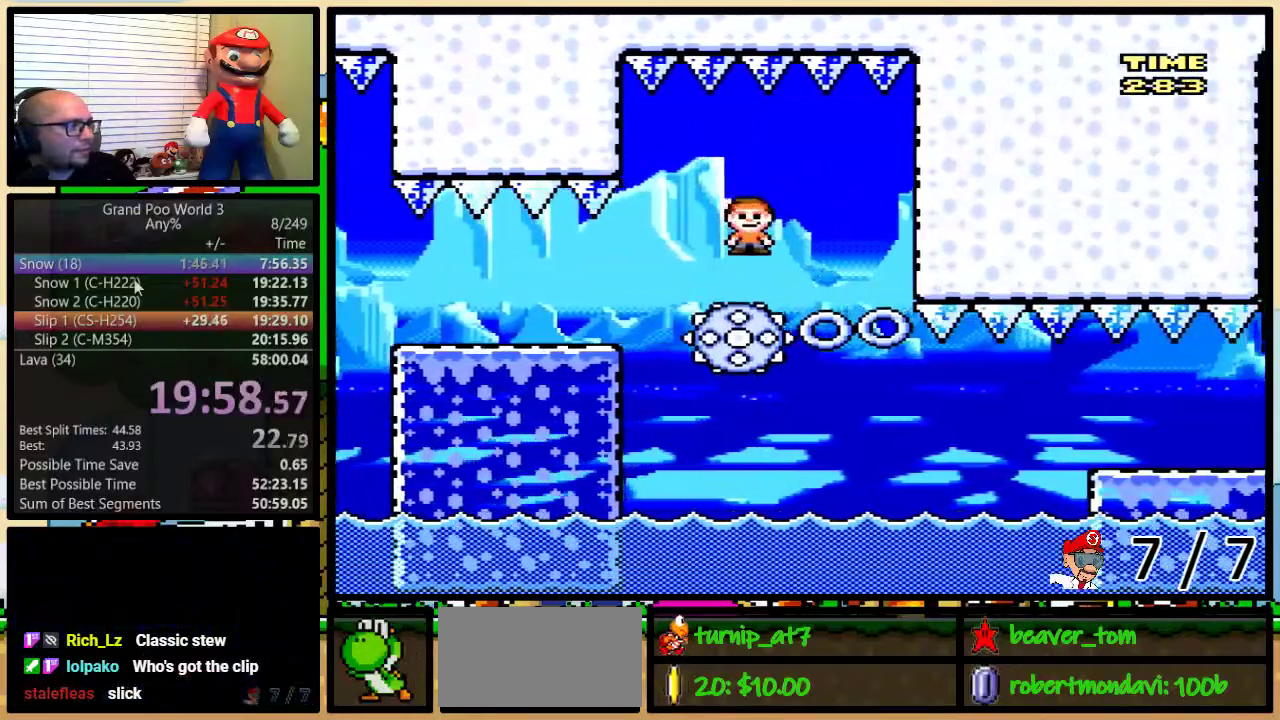
{"buttons": ["Y", "DPAD_UP", "DPAD_RIGHT"], "events": [[183, "DPAD_LEFT", "up"], [183, "DPAD_RIGHT", "down"], [200, "DPAD_UP", "down"], [233, "A", "down"], [450, "A", "up"]]}
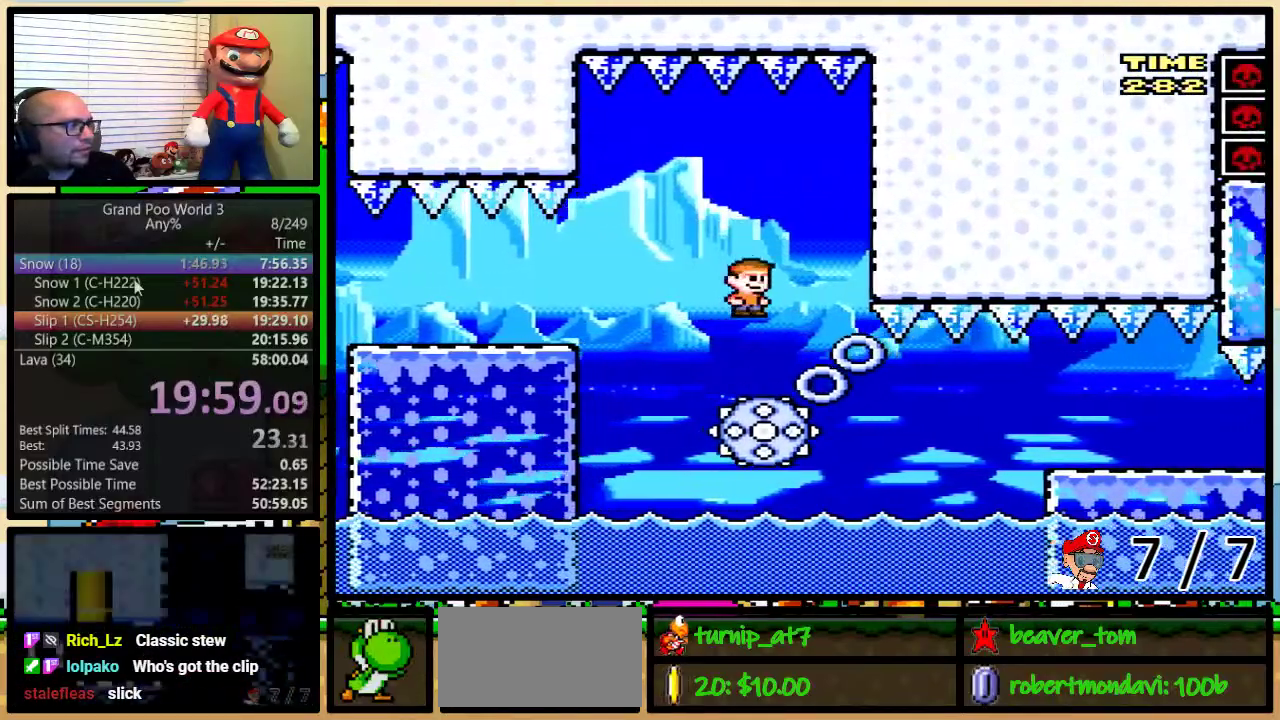
{"buttons": ["A", "Y", "DPAD_UP", "DPAD_RIGHT"], "events": [[150, "DPAD_RIGHT", "up"], [250, "DPAD_RIGHT", "down"], [284, "DPAD_UP", "up"], [350, "A", "down"], [350, "DPAD_UP", "down"]]}
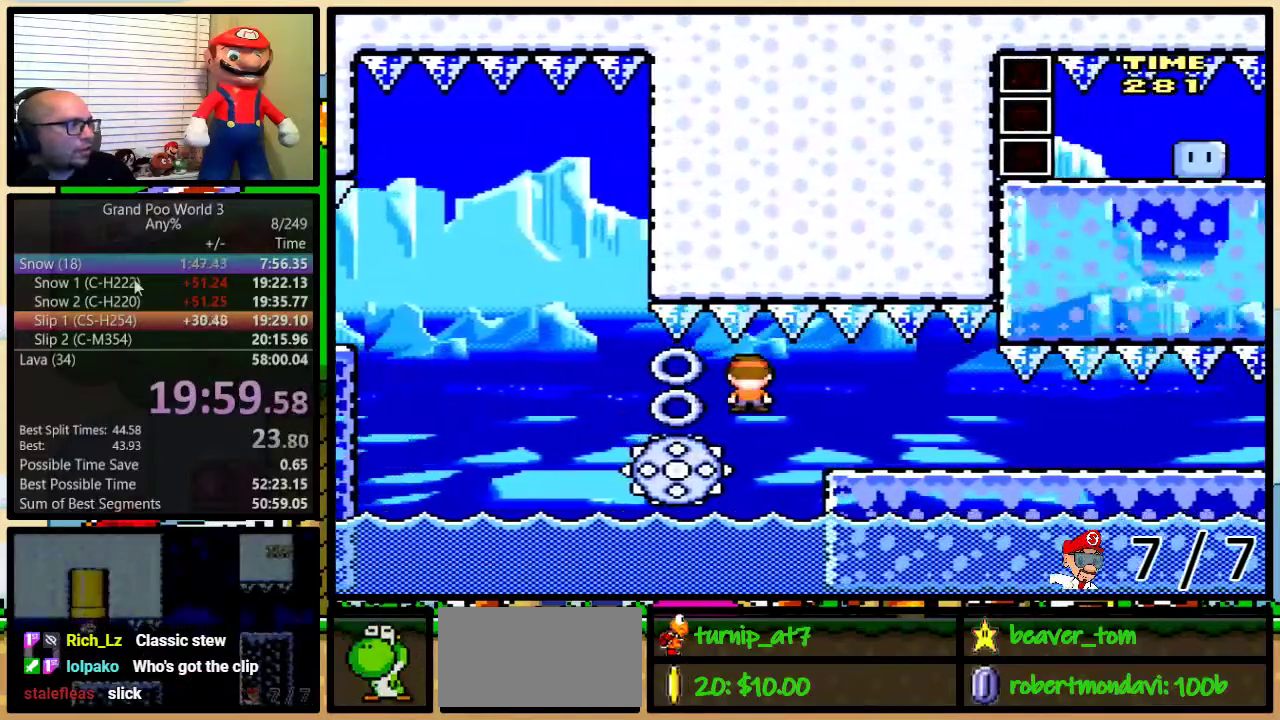
{"buttons": ["Y"], "events": [[50, "A", "up"], [183, "DPAD_UP", "up"], [400, "DPAD_RIGHT", "up"]]}
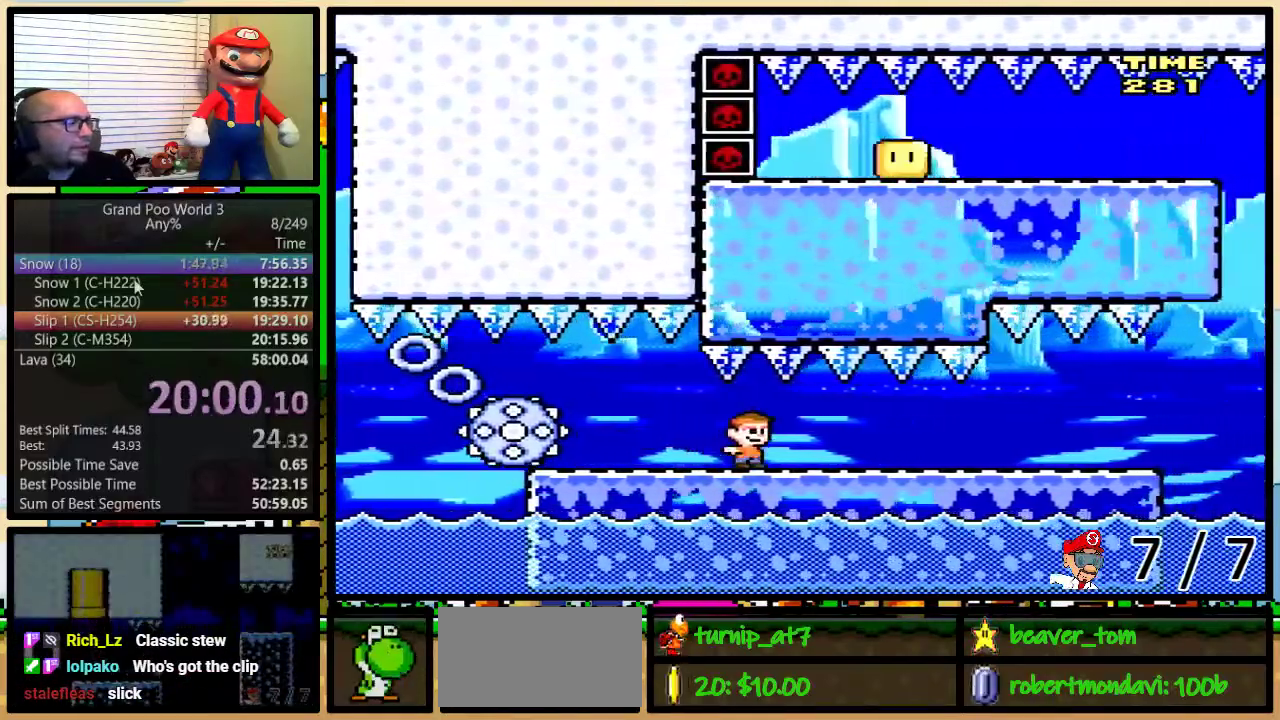
{"buttons": ["Y"], "events": []}
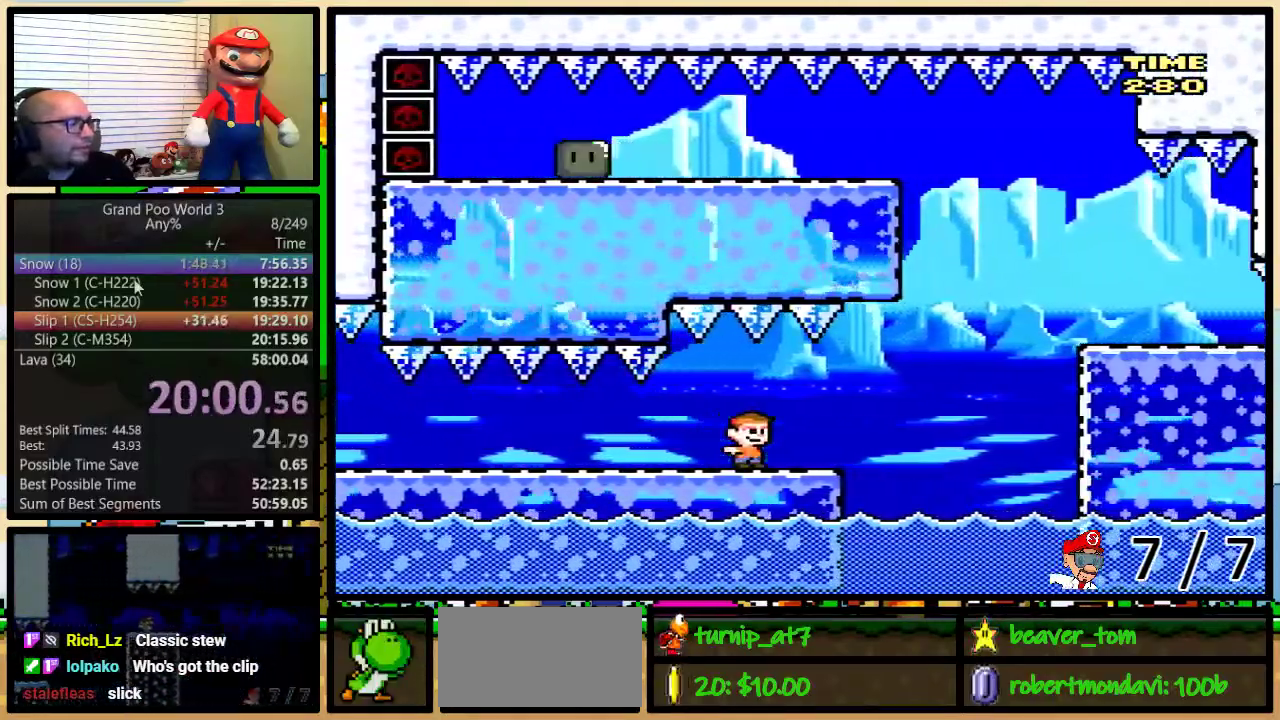
{"buttons": ["B", "Y"], "events": [[100, "B", "down"], [216, "B", "up"], [266, "B", "down"]]}
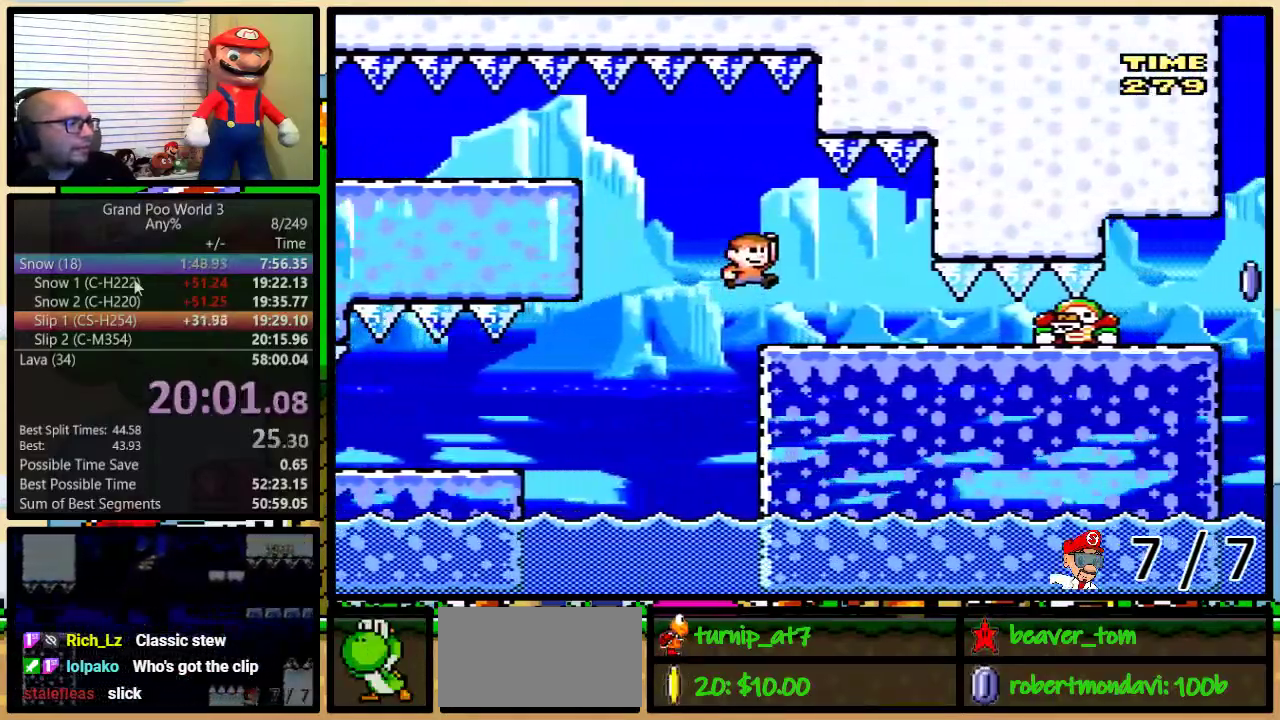
{"buttons": ["Y"], "events": [[33, "DPAD_LEFT", "down"], [67, "B", "up"], [284, "DPAD_LEFT", "up"], [317, "B", "down"], [467, "B", "up"]]}
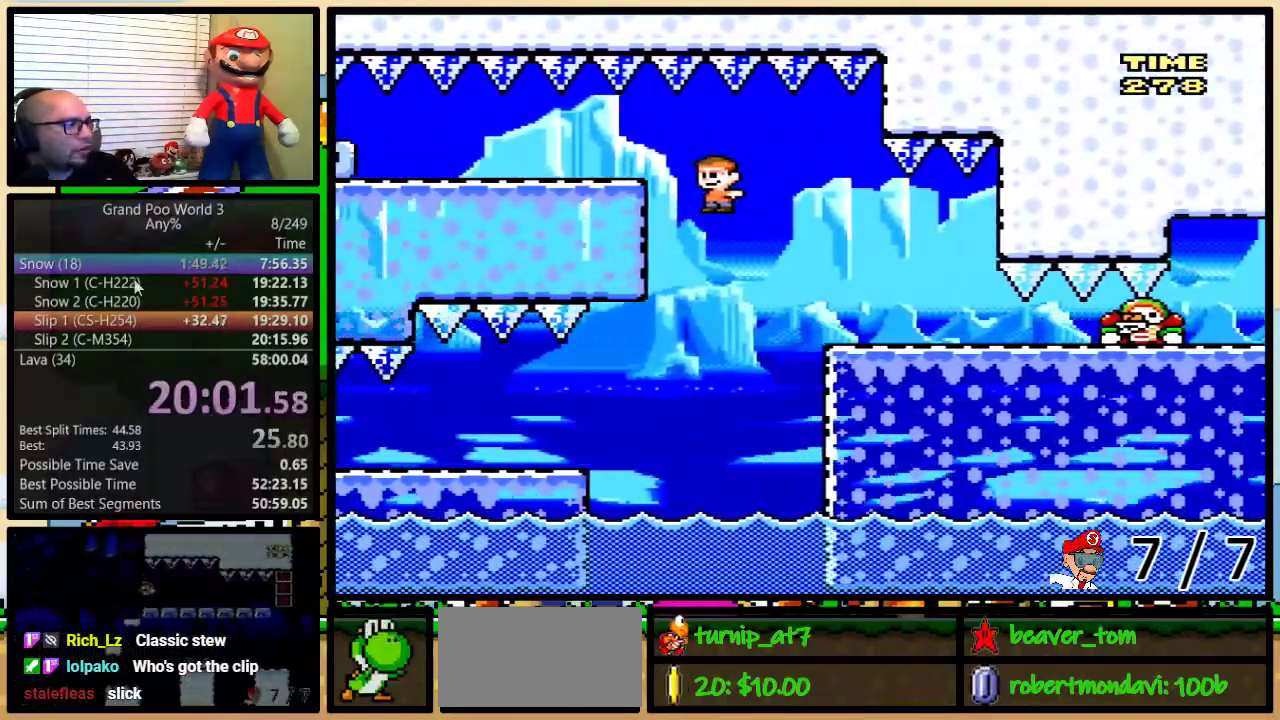
{"buttons": ["Y", "DPAD_RIGHT"], "events": [[183, "DPAD_RIGHT", "down"], [216, "DPAD_UP", "down"], [283, "DPAD_UP", "up"]]}
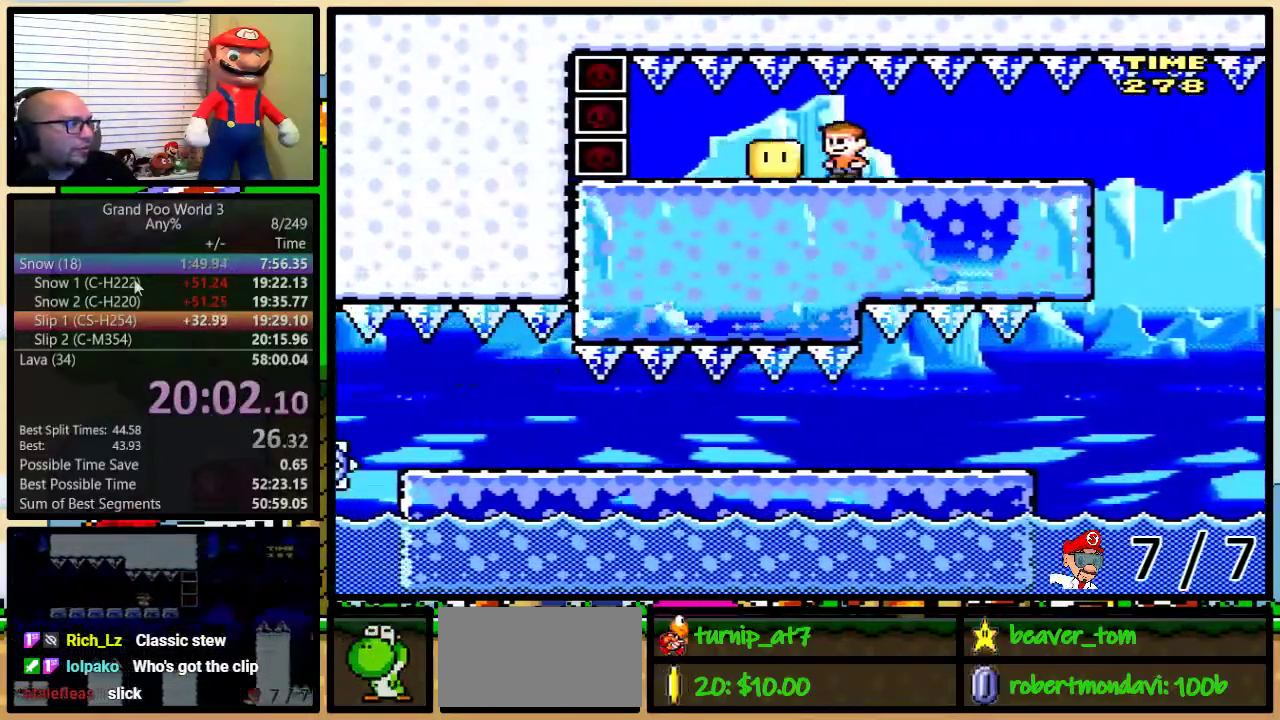
{"buttons": ["Y", "DPAD_RIGHT"], "events": []}
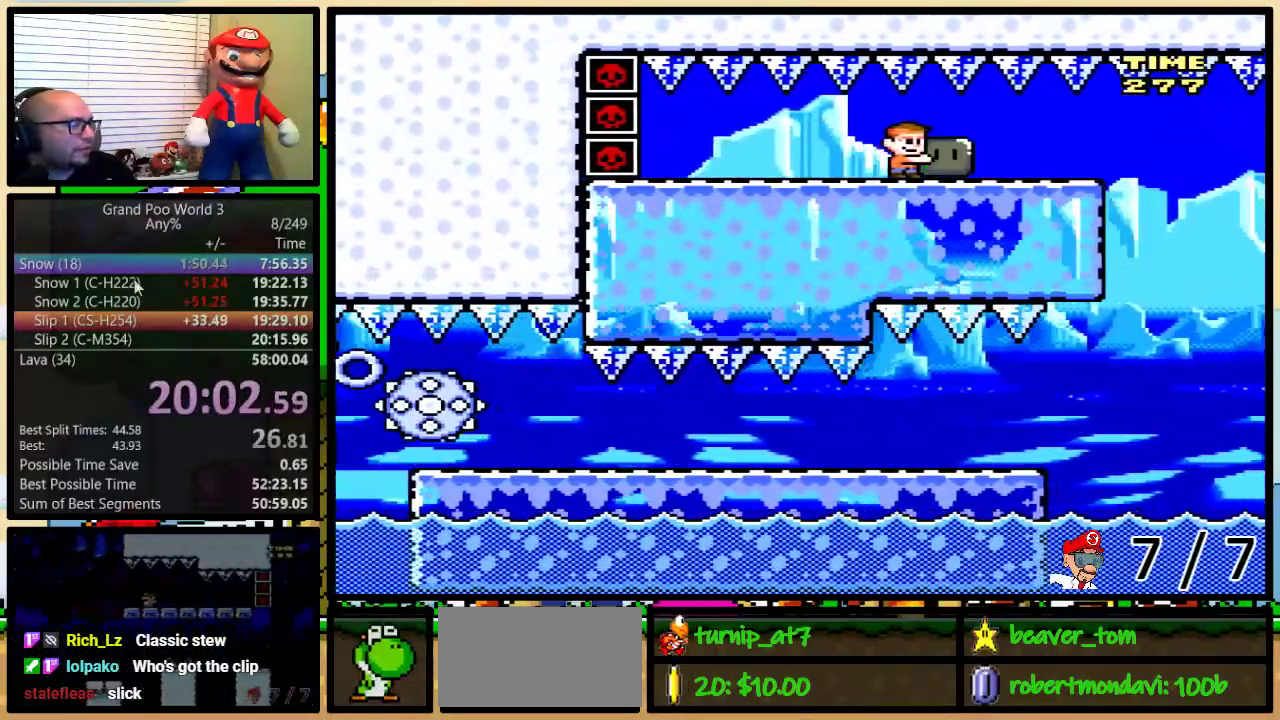
{"buttons": ["Y"], "events": [[16, "DPAD_RIGHT", "up"]]}
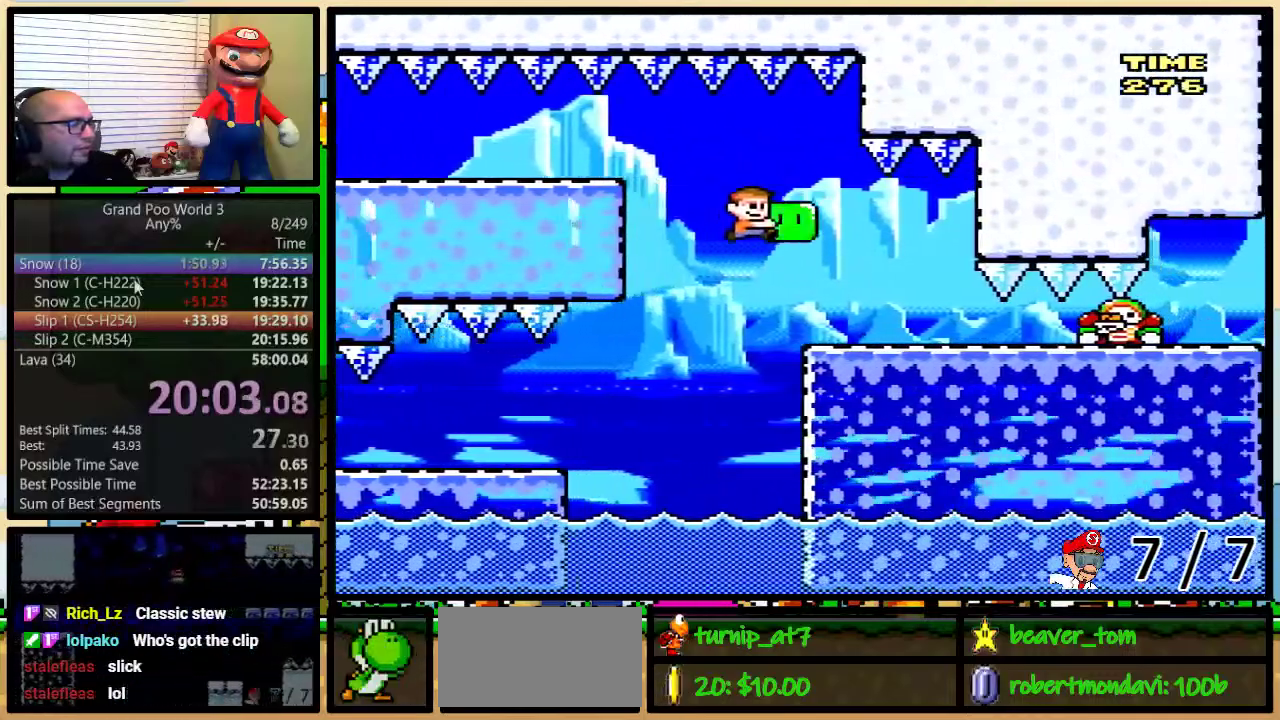
{"buttons": ["Y"], "events": []}
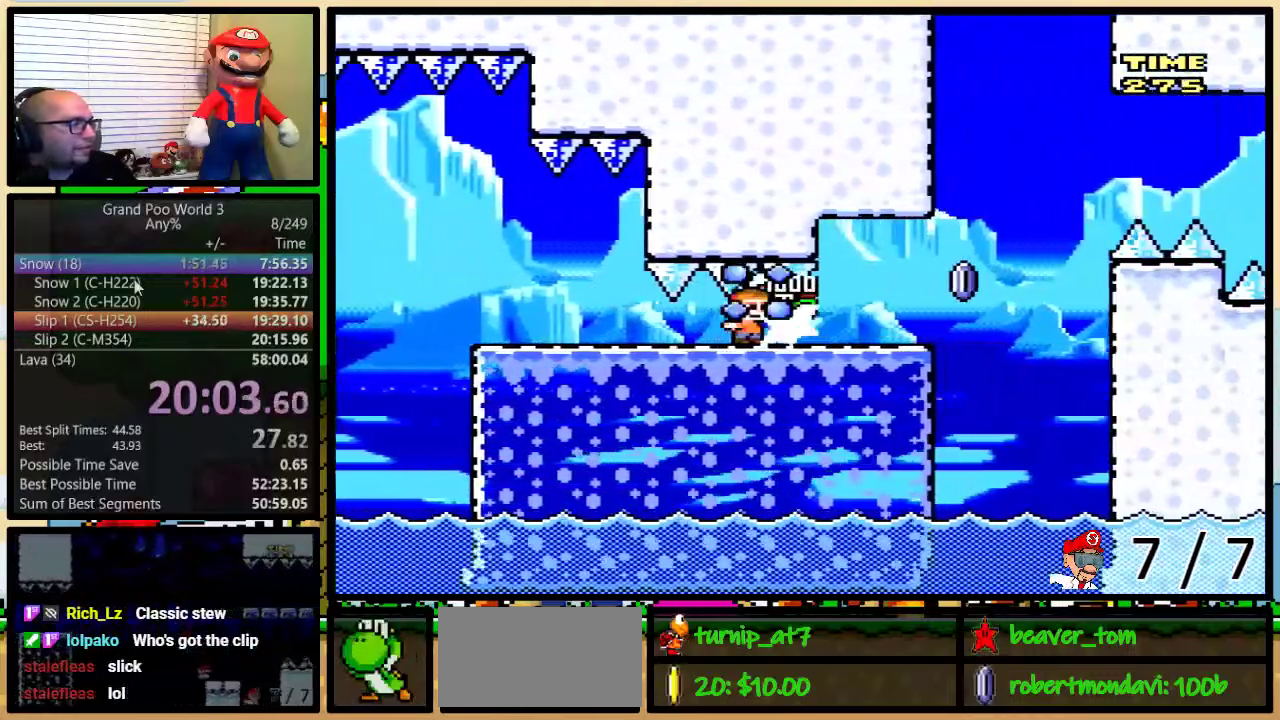
{"buttons": ["A", "Y"], "events": [[233, "A", "down"]]}
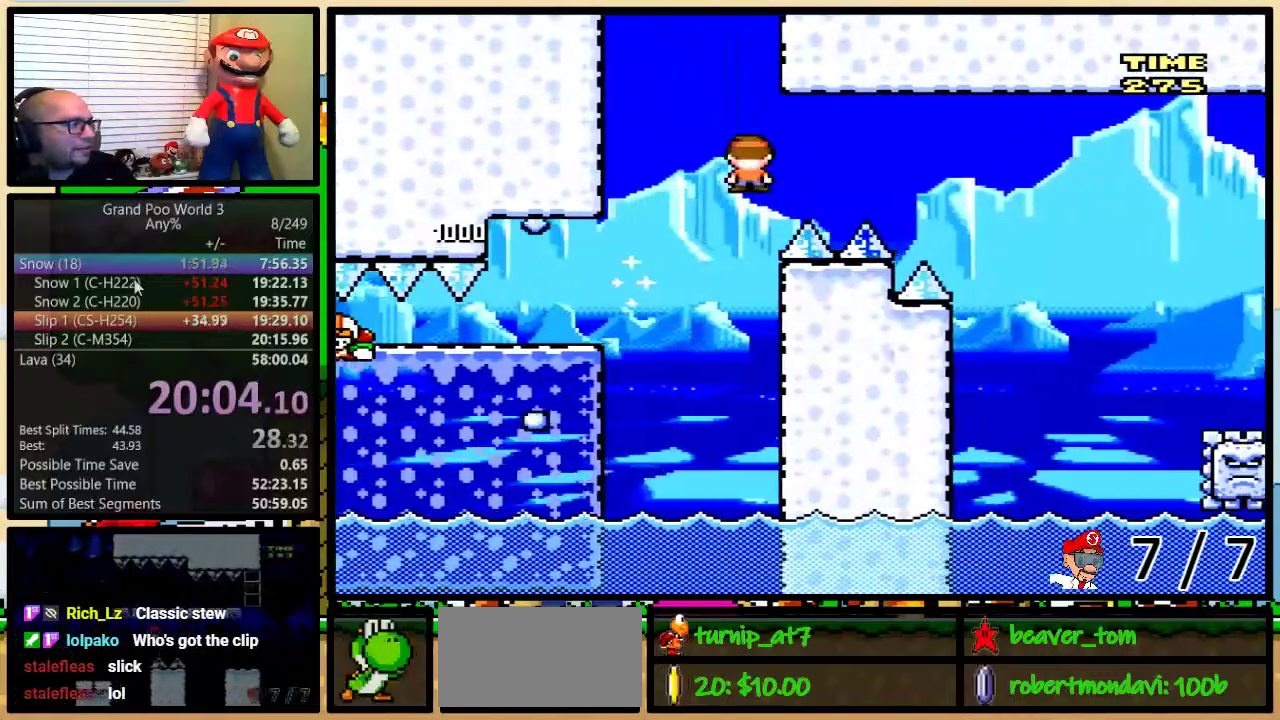
{"buttons": ["A", "Y"], "events": [[217, "A", "up"], [284, "A", "down"]]}
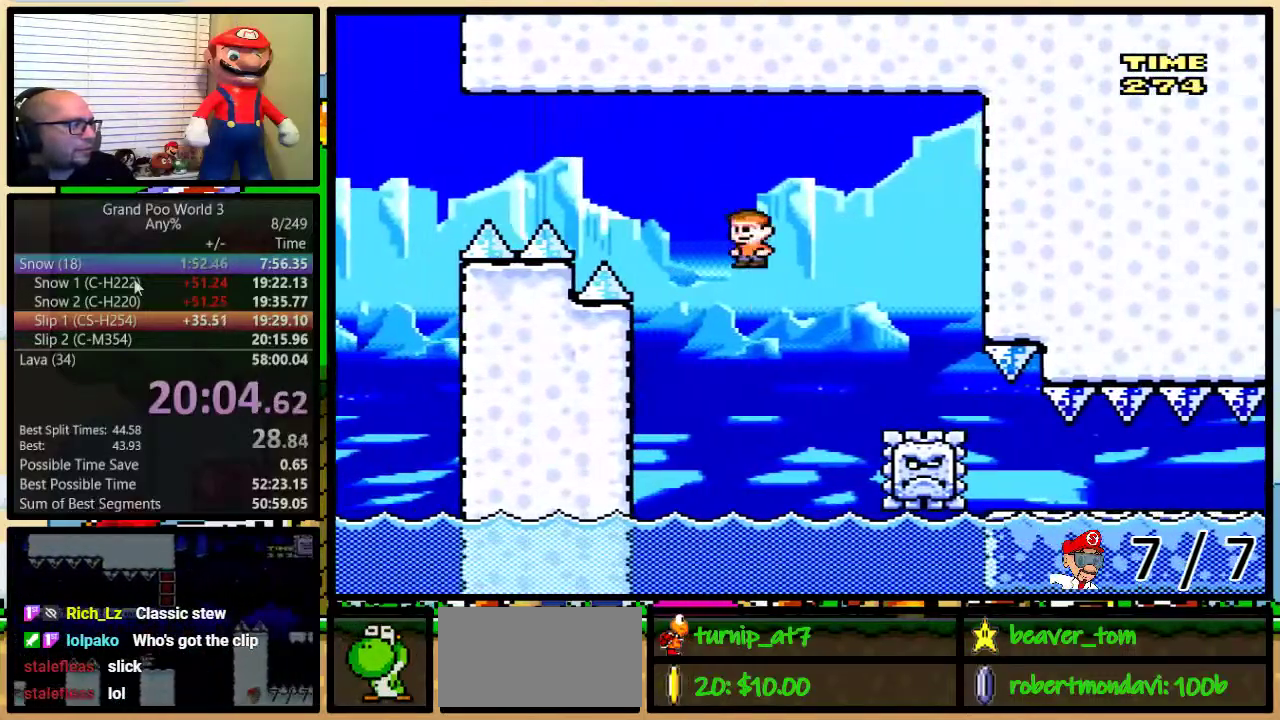
{"buttons": ["Y", "DPAD_UP", "DPAD_LEFT"], "events": [[16, "A", "up"], [116, "A", "down"], [150, "DPAD_LEFT", "down"], [483, "A", "up"], [483, "DPAD_UP", "down"]]}
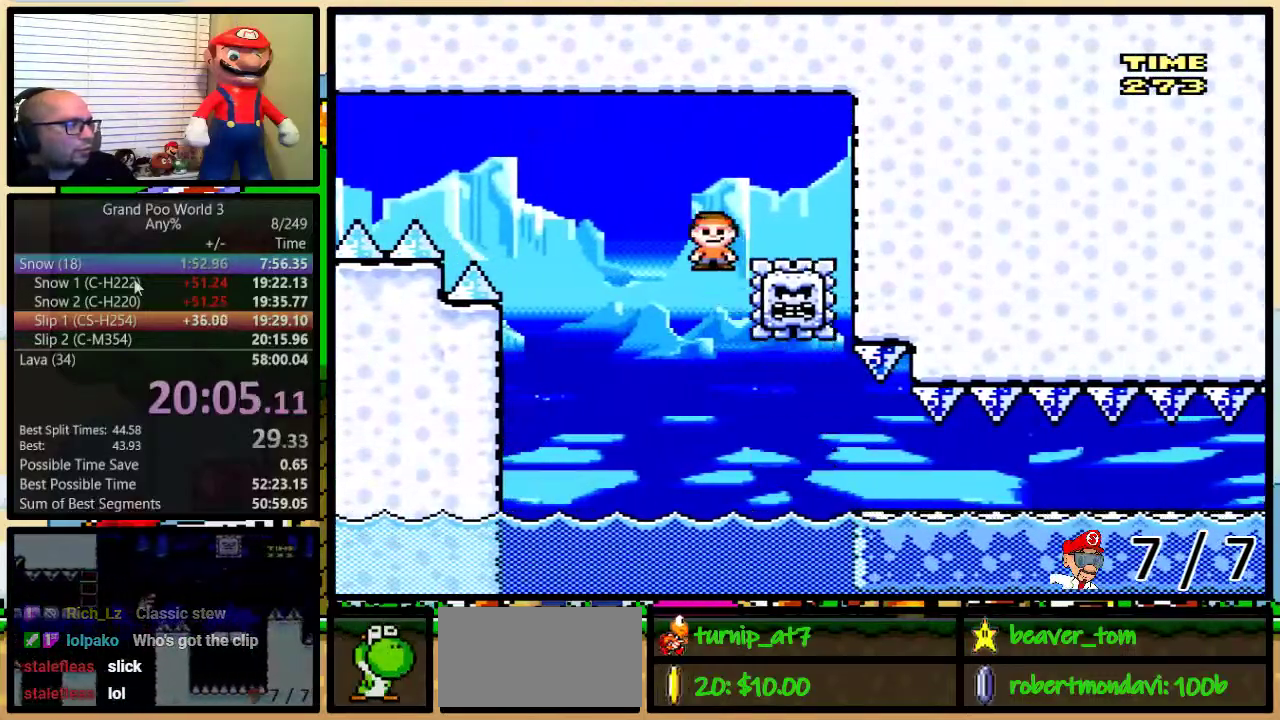
{"buttons": ["Y", "DPAD_RIGHT"], "events": [[17, "DPAD_LEFT", "up"], [17, "DPAD_RIGHT", "down"], [167, "A", "down"], [334, "A", "up"], [417, "DPAD_UP", "up"]]}
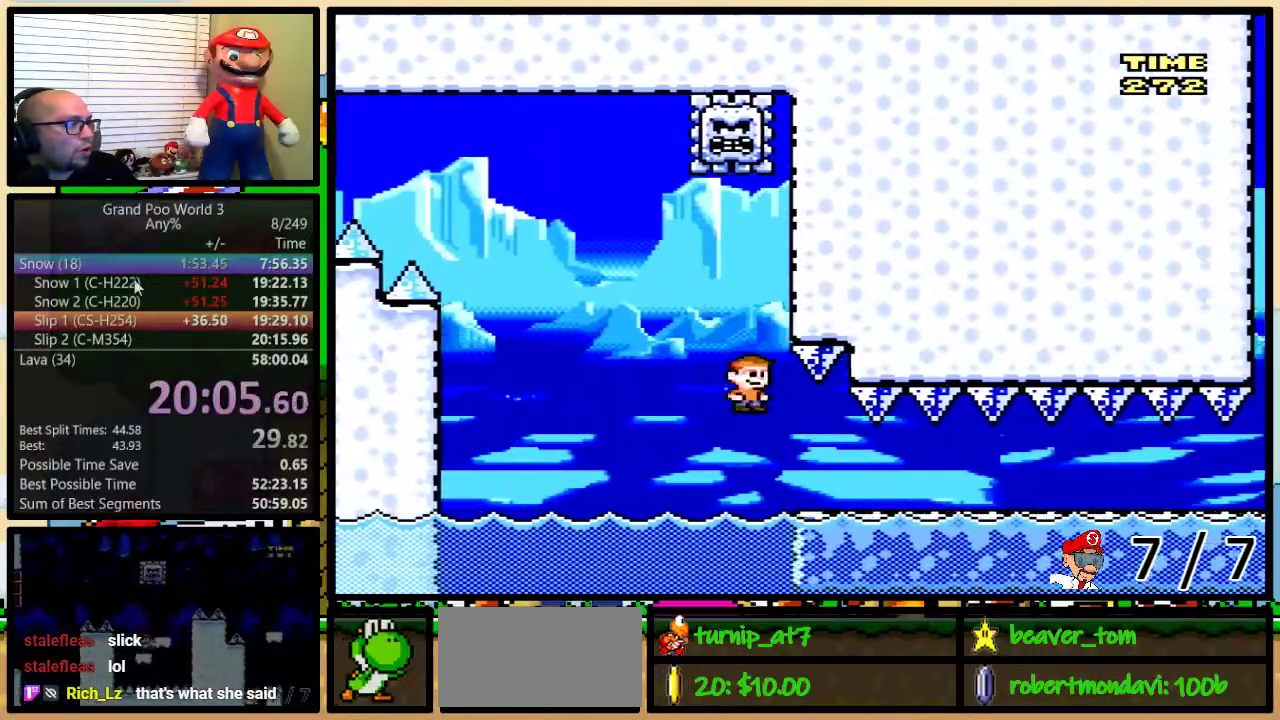
{"buttons": [], "events": [[183, "DPAD_RIGHT", "up"], [250, "Y", "up"]]}